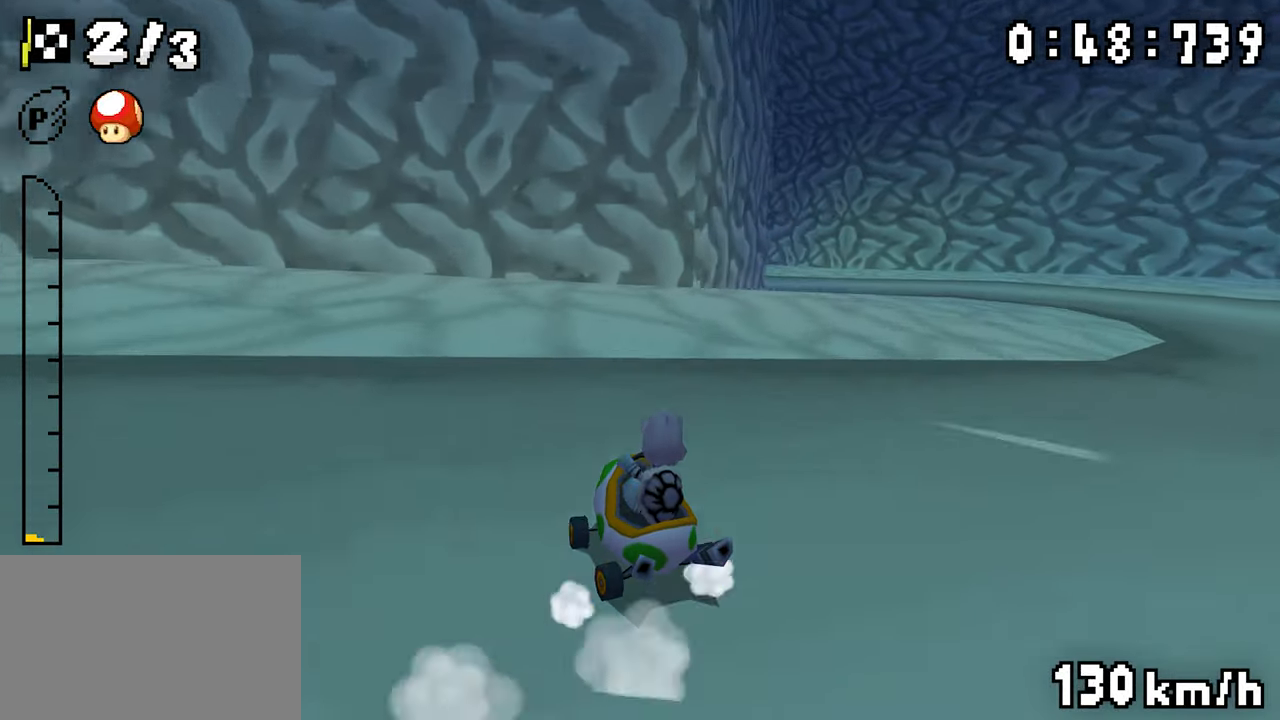
Gameplay with a controller (Nintendo layout); each line is a JSON object with the inputs held at the frame after it. "events" lists button and stick changes between this image and that frame as [ms after this image, input, new state], when the widget could be followed in between. Not read: DPAD_DOWN L3 R3.
{"buttons": ["A", "R1", "DPAD_LEFT"], "events": [[16, "R1", "up"], [33, "DPAD_LEFT", "up"], [116, "R1", "down"], [216, "DPAD_RIGHT", "down"], [366, "DPAD_LEFT", "down"], [366, "DPAD_RIGHT", "up"]]}
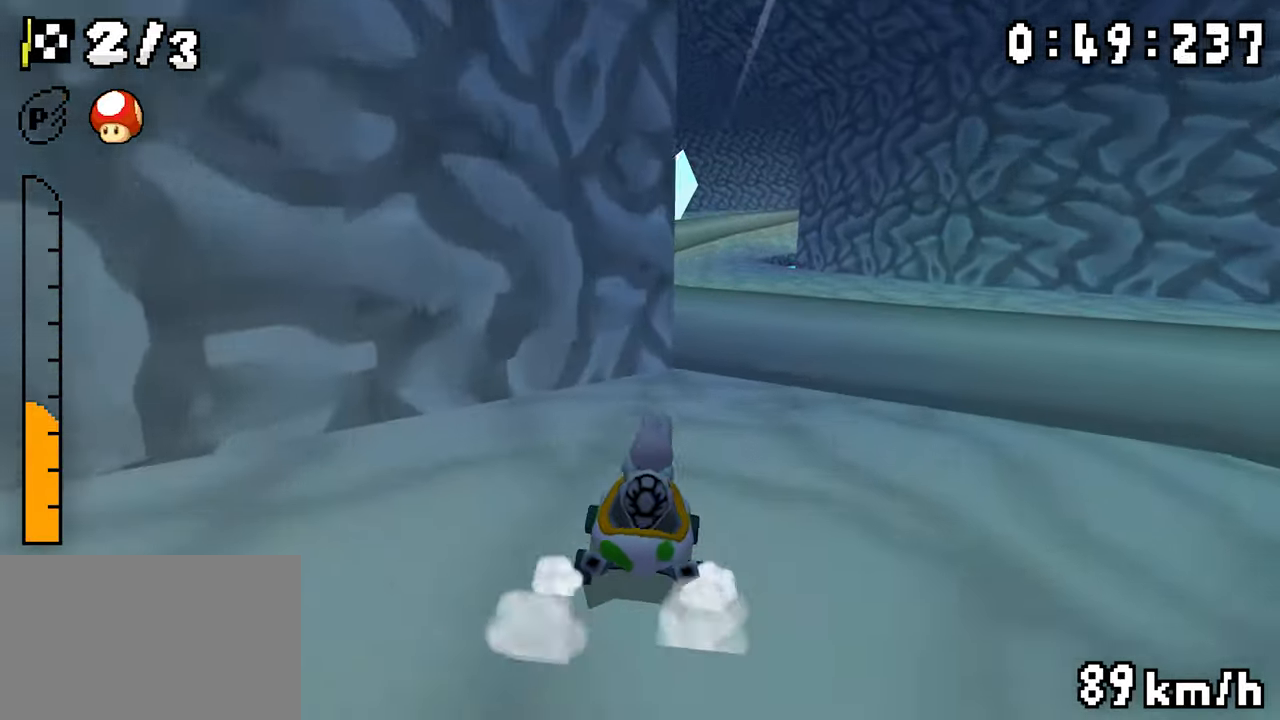
{"buttons": ["A", "R1"], "events": [[100, "DPAD_LEFT", "up"], [100, "DPAD_RIGHT", "down"], [266, "DPAD_RIGHT", "up"], [283, "DPAD_LEFT", "down"], [466, "DPAD_LEFT", "up"]]}
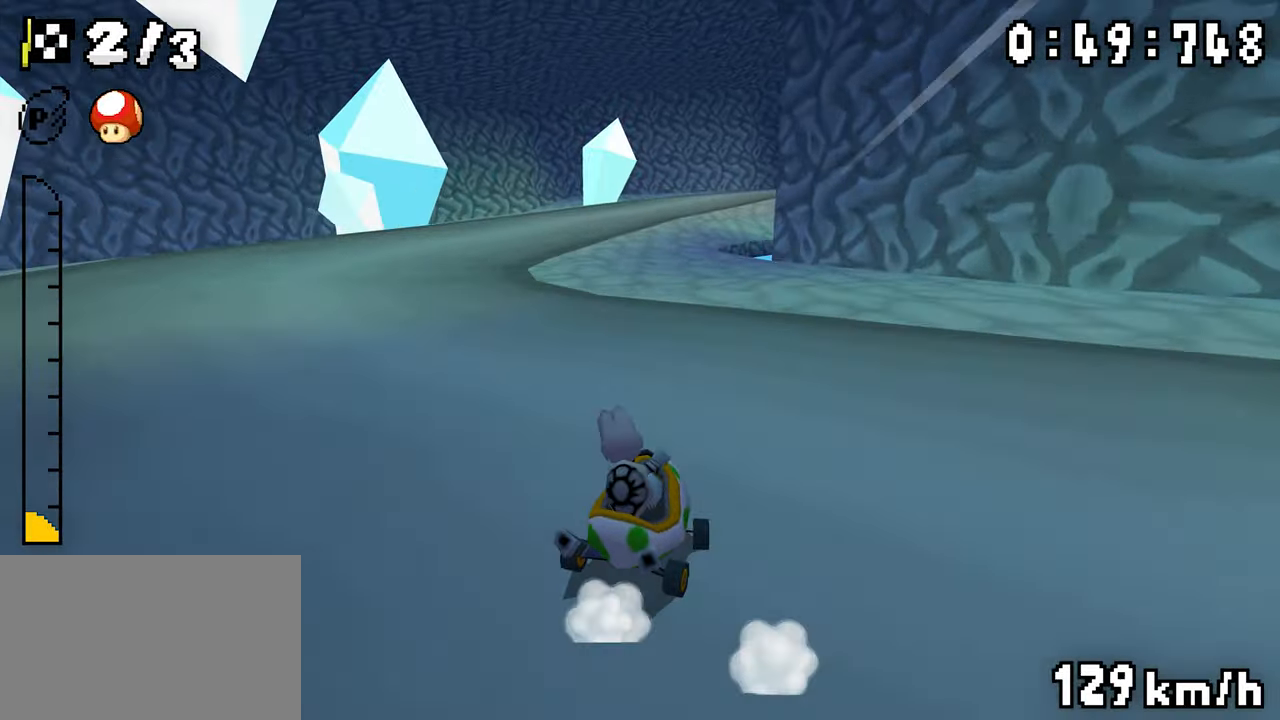
{"buttons": ["A", "R1", "DPAD_RIGHT"], "events": [[16, "R1", "up"], [50, "R1", "down"], [233, "DPAD_RIGHT", "down"], [283, "DPAD_RIGHT", "up"], [300, "DPAD_LEFT", "down"], [466, "DPAD_LEFT", "up"], [483, "DPAD_RIGHT", "down"]]}
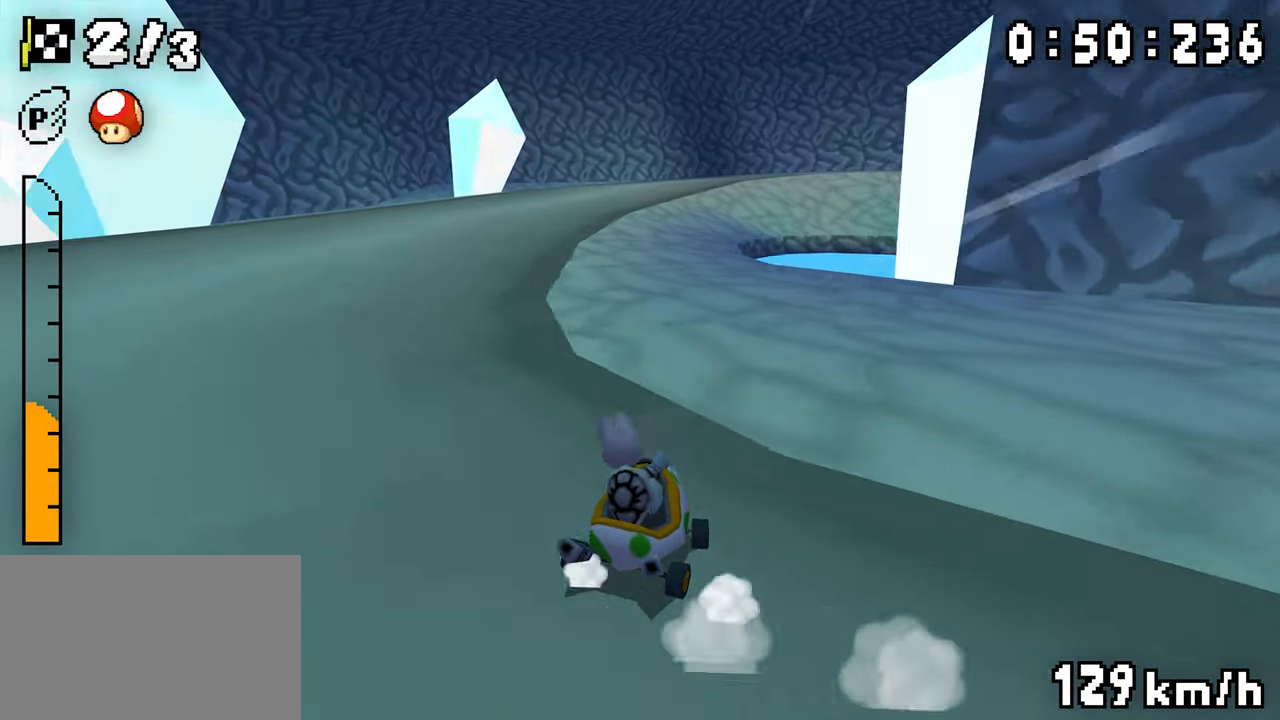
{"buttons": ["A", "R1", "DPAD_RIGHT"], "events": [[150, "DPAD_RIGHT", "up"], [166, "DPAD_LEFT", "down"], [333, "DPAD_LEFT", "up"], [383, "R1", "up"], [416, "R1", "down"], [500, "DPAD_RIGHT", "down"]]}
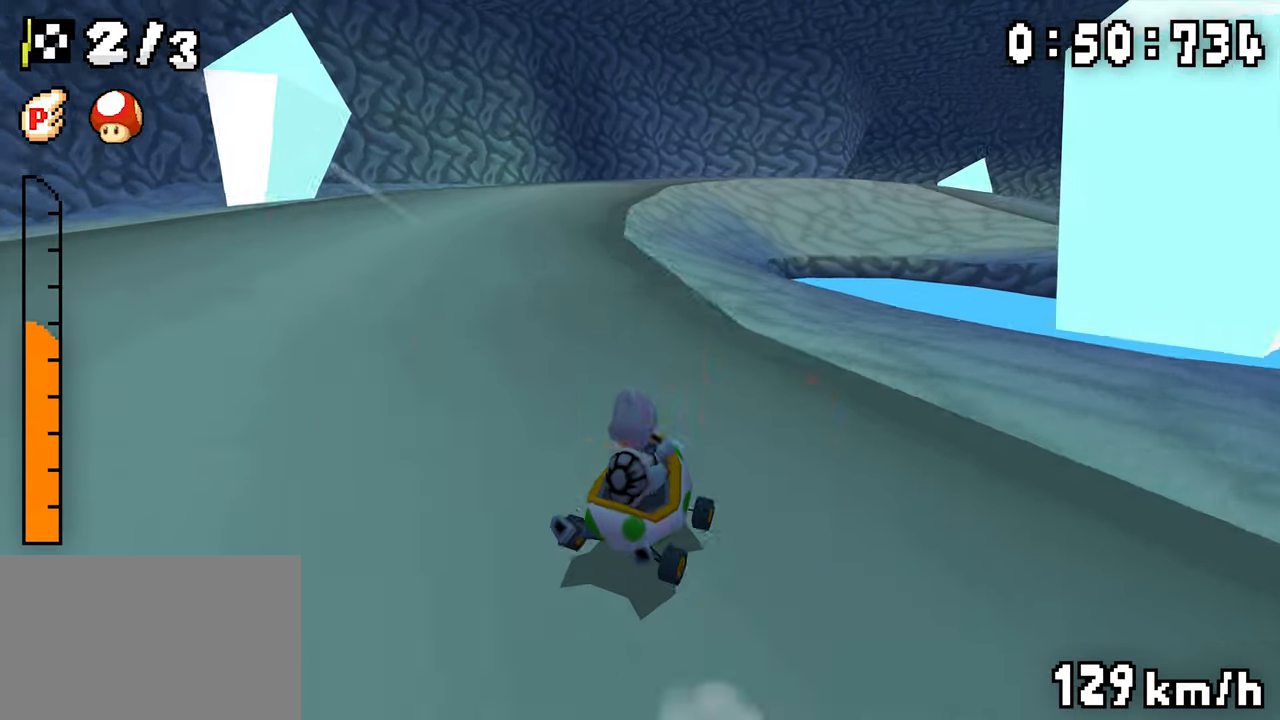
{"buttons": ["A", "R1"]}
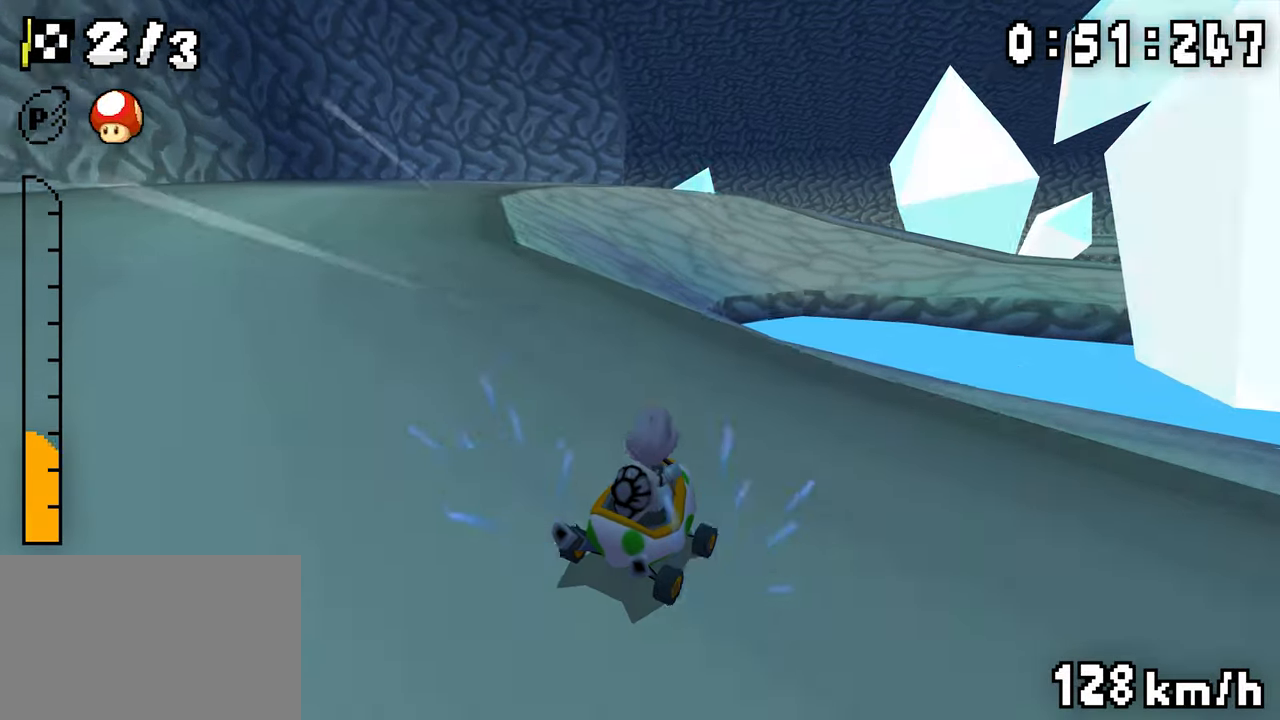
{"buttons": ["A", "R1", "DPAD_LEFT"], "events": [[16, "DPAD_LEFT", "down"], [183, "DPAD_LEFT", "up"], [233, "DPAD_RIGHT", "down"], [233, "R1", "up"], [400, "DPAD_RIGHT", "up"], [400, "R1", "down"], [433, "DPAD_LEFT", "down"]]}
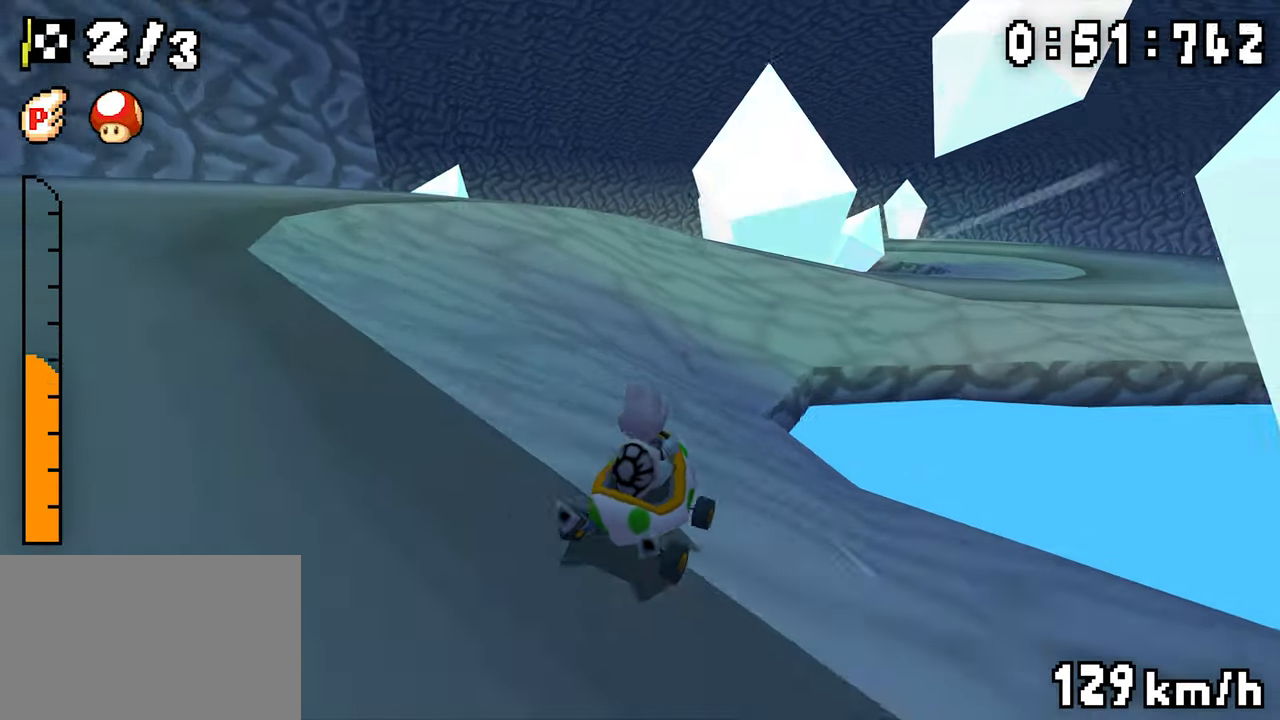
{"buttons": ["A", "R1", "DPAD_RIGHT"], "events": [[216, "DPAD_LEFT", "up"], [233, "DPAD_RIGHT", "down"]]}
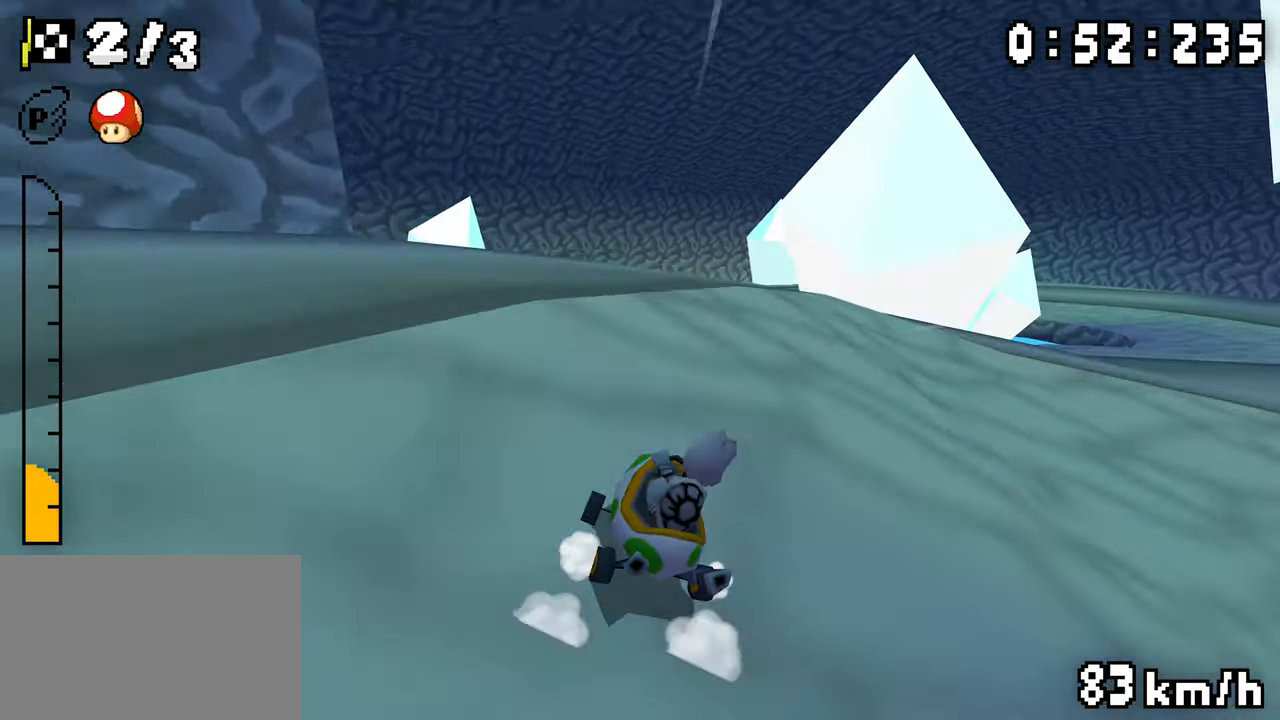
{"buttons": ["A", "R1"], "events": [[250, "DPAD_RIGHT", "up"], [266, "DPAD_LEFT", "down"], [450, "DPAD_LEFT", "up"]]}
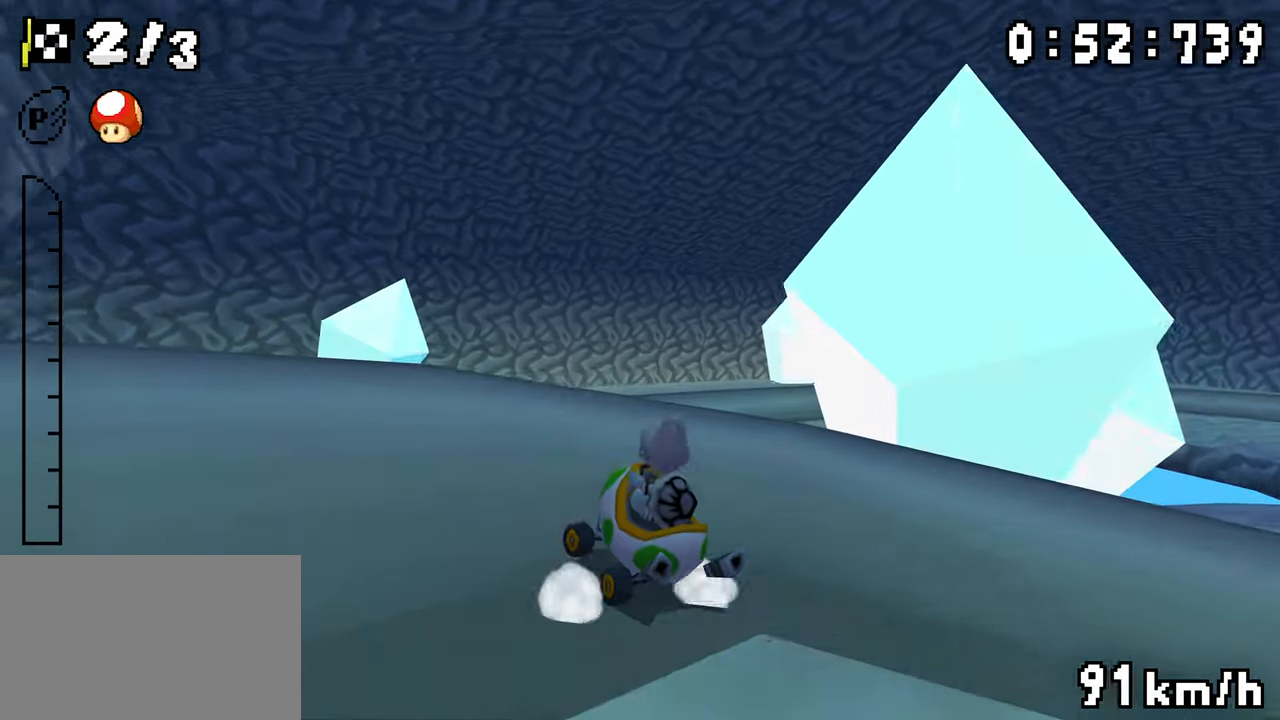
{"buttons": ["A", "R1", "DPAD_LEFT"], "events": [[50, "DPAD_LEFT", "down"], [416, "R1", "up"], [450, "R1", "down"]]}
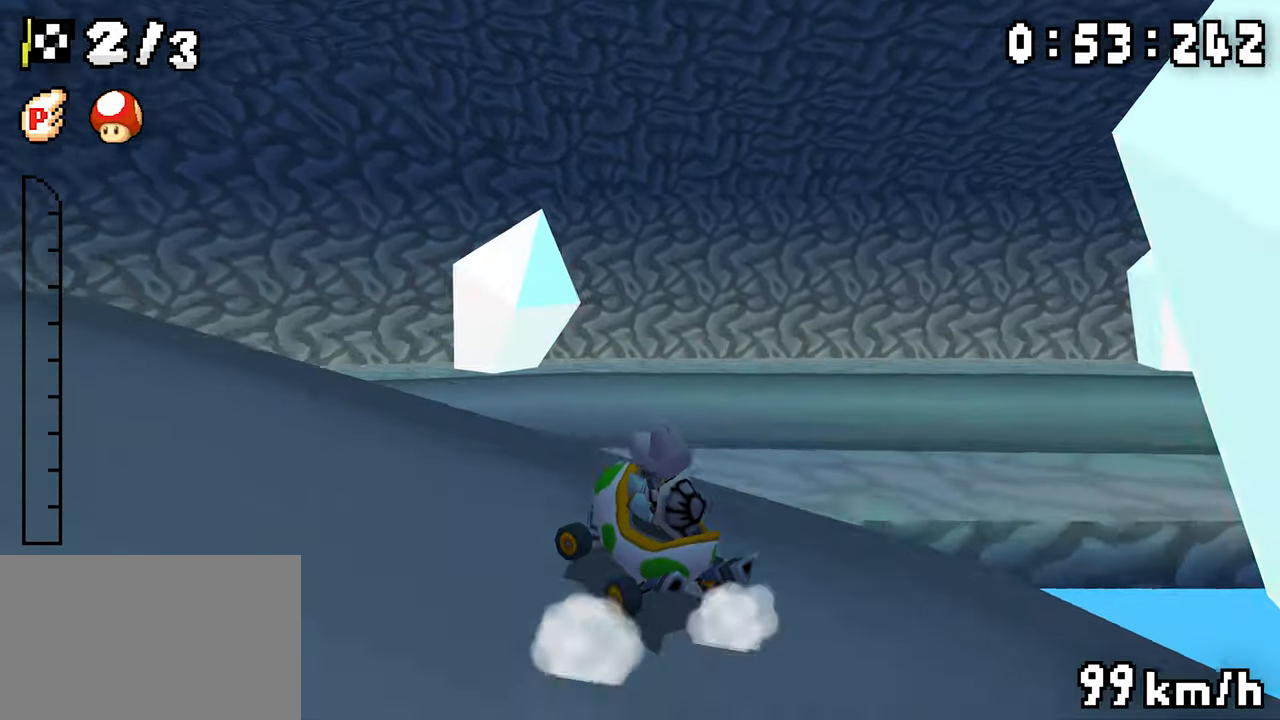
{"buttons": ["A", "DPAD_LEFT"], "events": [[83, "R1", "up"]]}
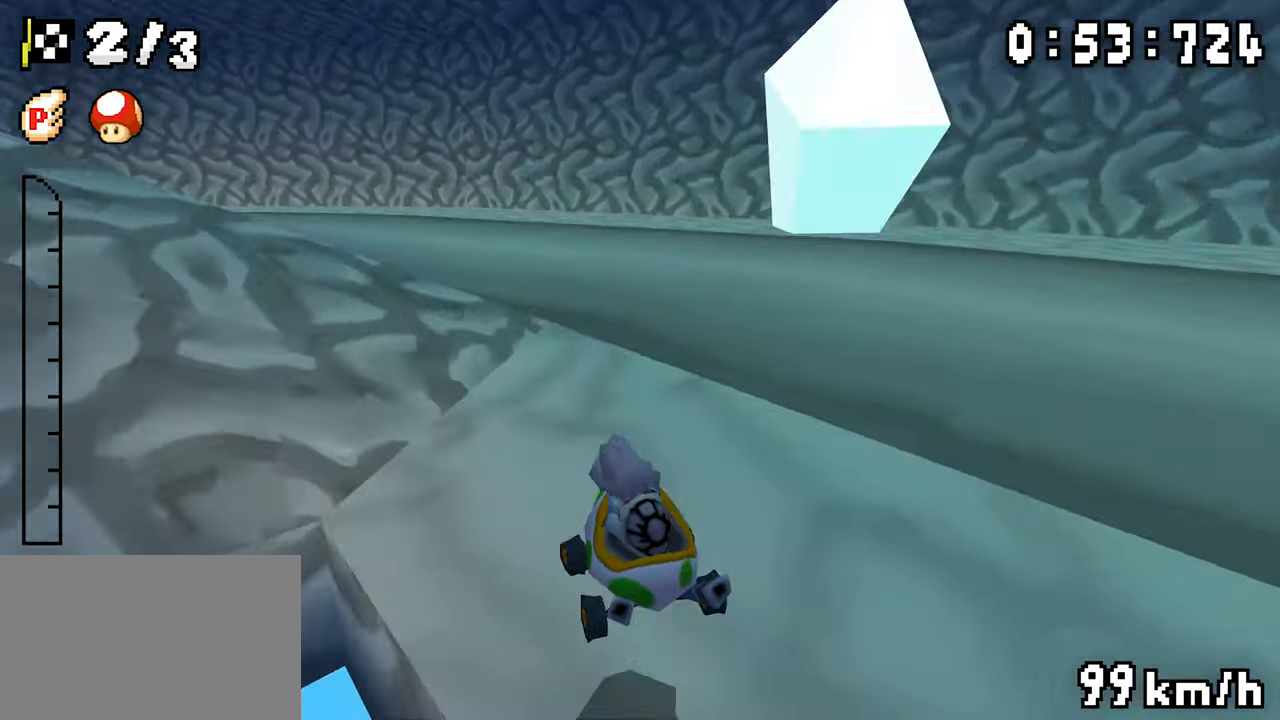
{"buttons": ["A", "DPAD_LEFT"], "events": []}